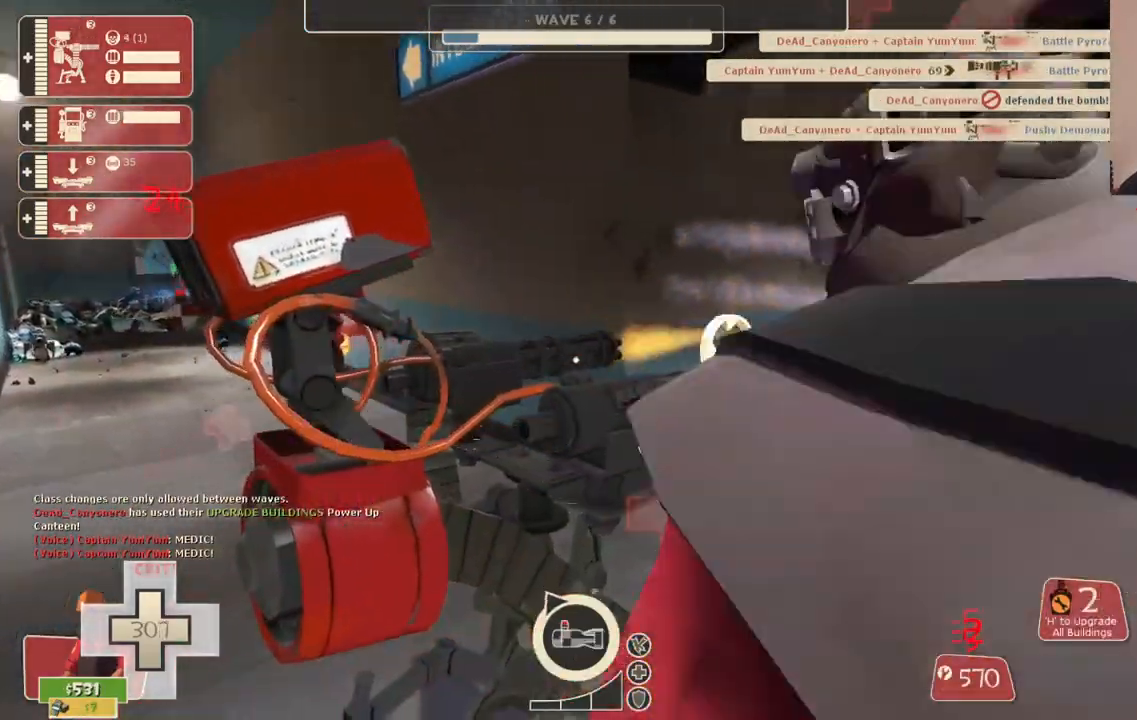
Gameplay with a controller (PlayStation layout); each line is a JSON object with the inputs held at the frame after it. "events" lists button and stick changes between this image and that frame as [ms after this image, input, new state], when the widget could be followed in between.
{"buttons": ["R2"], "left_stick": "center", "right_stick": "center", "events": []}
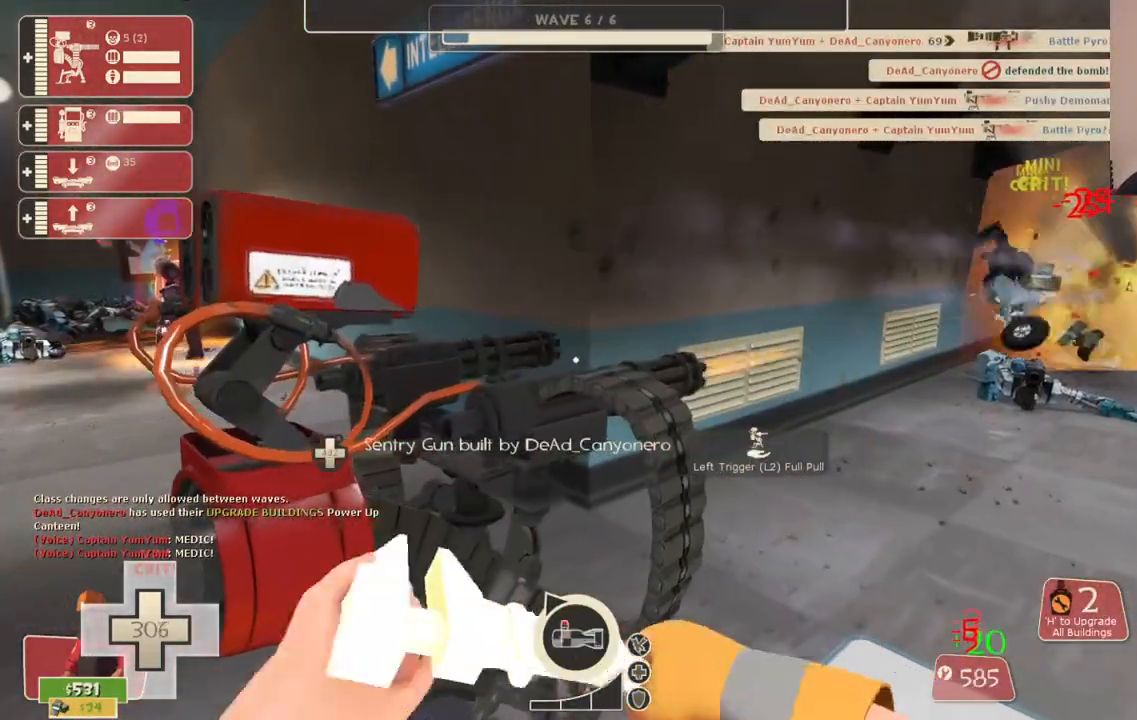
{"buttons": ["R2"], "left_stick": "center", "right_stick": "center", "events": []}
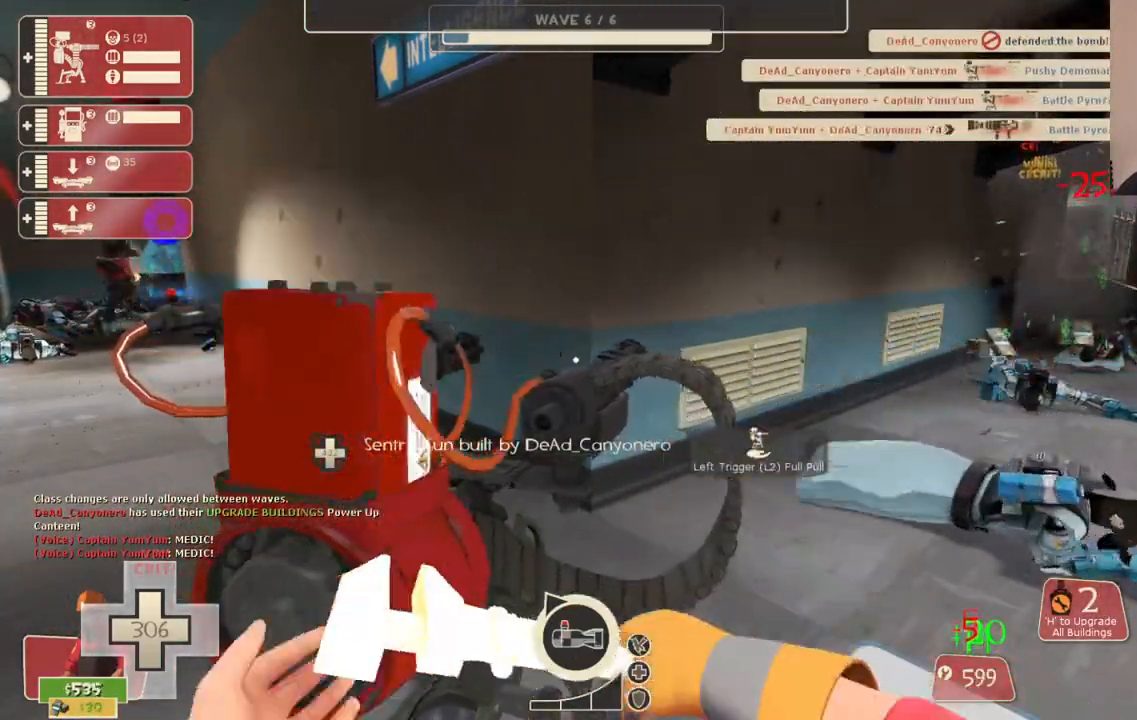
{"buttons": ["R2"], "left_stick": "center", "right_stick": "center", "events": []}
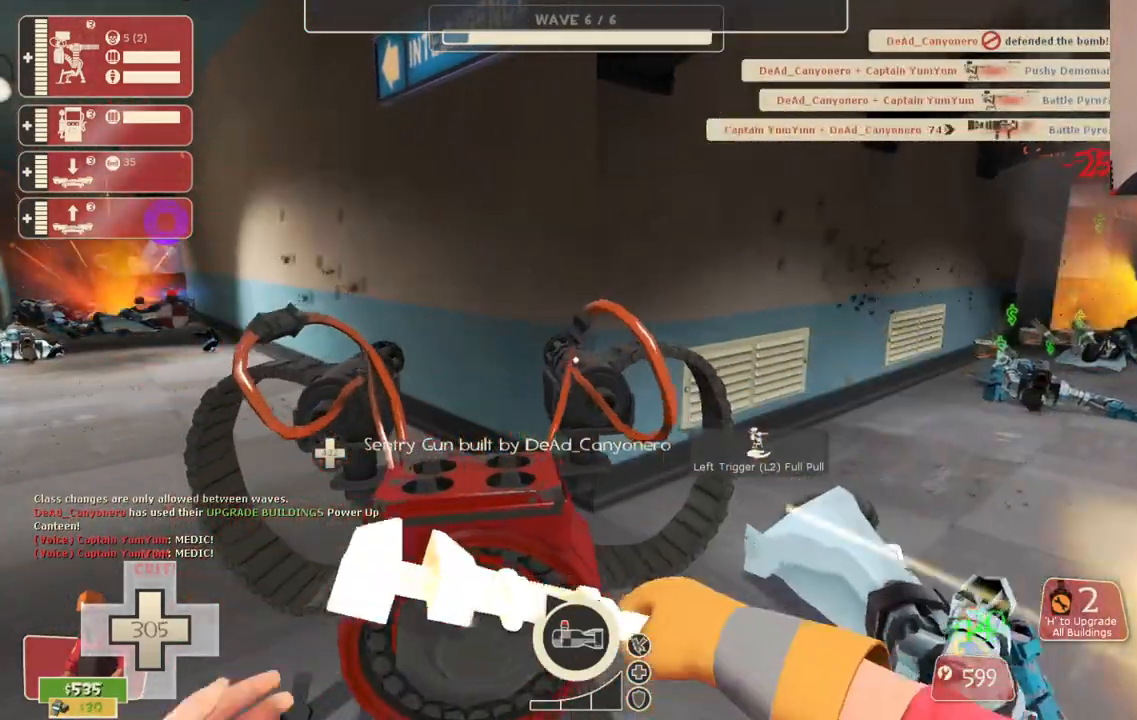
{"buttons": ["R2"], "left_stick": "center", "right_stick": "center", "events": []}
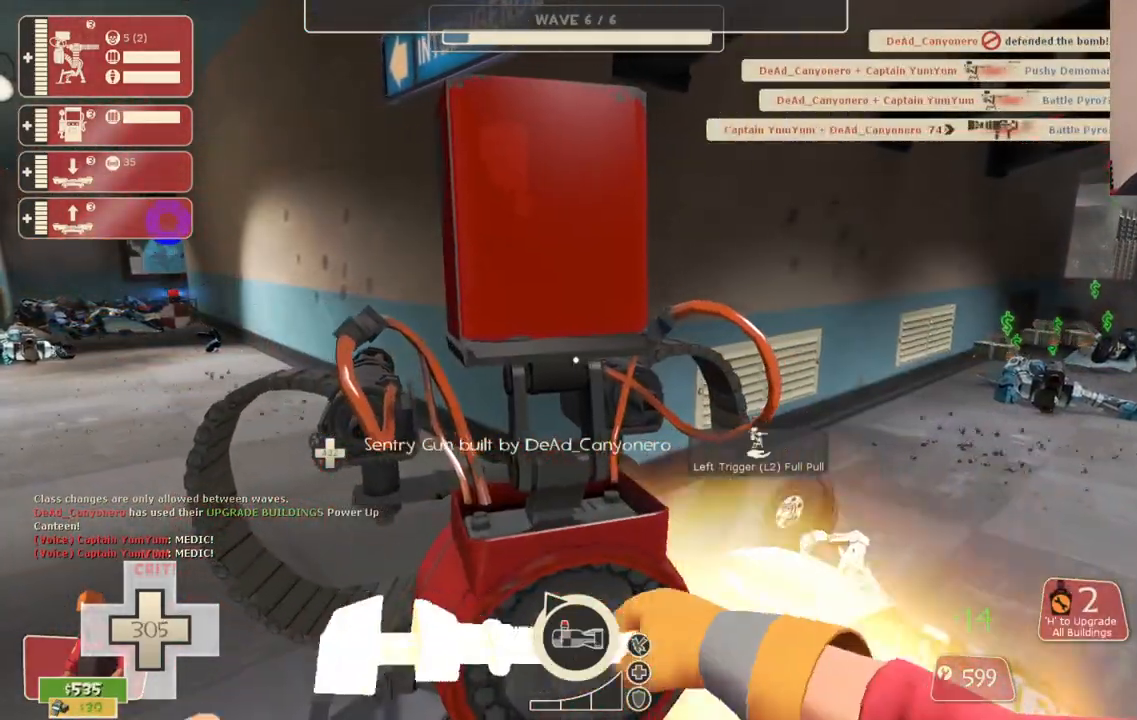
{"buttons": [], "left_stick": "up-right", "right_stick": "center", "events": [[183, "left_stick", "right"], [233, "left_stick", "up-right"], [250, "R2", "up"]]}
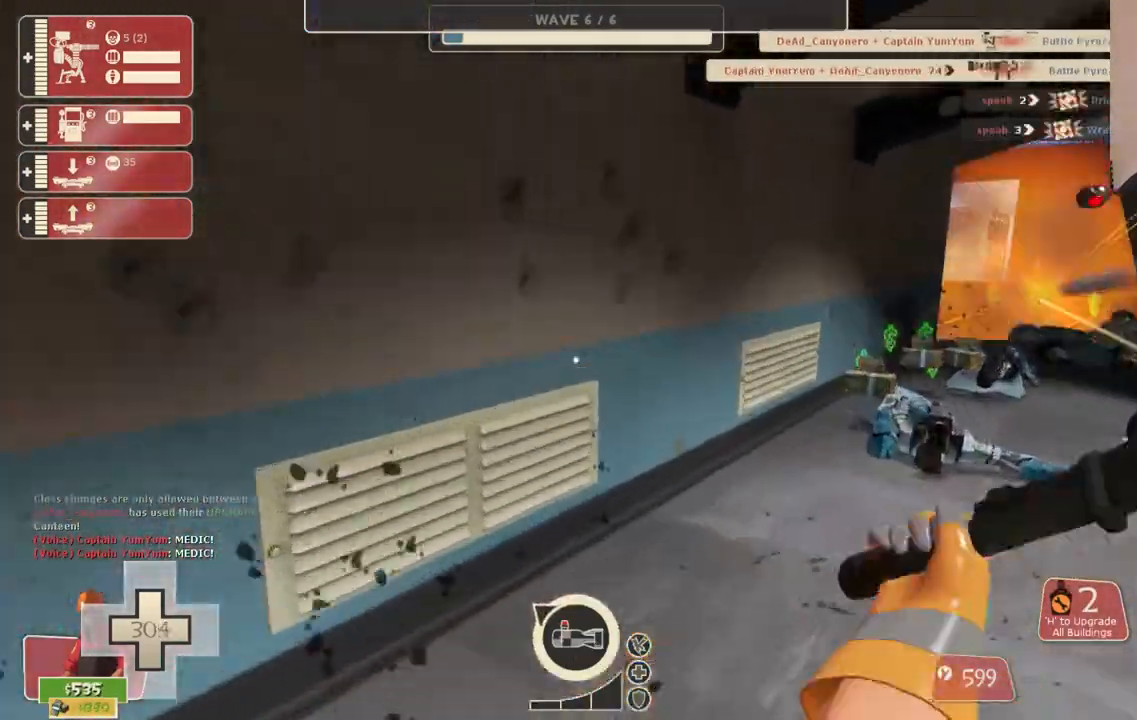
{"buttons": [], "left_stick": "up-right", "right_stick": "center", "events": []}
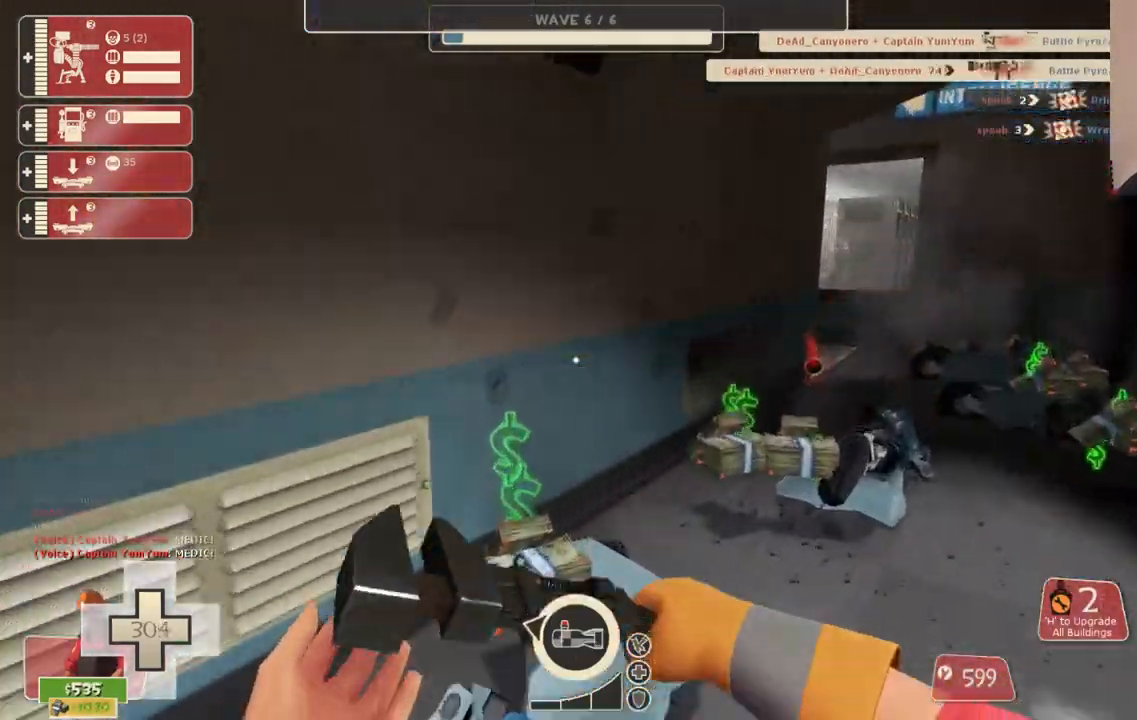
{"buttons": [], "left_stick": "up-right", "right_stick": "center", "events": []}
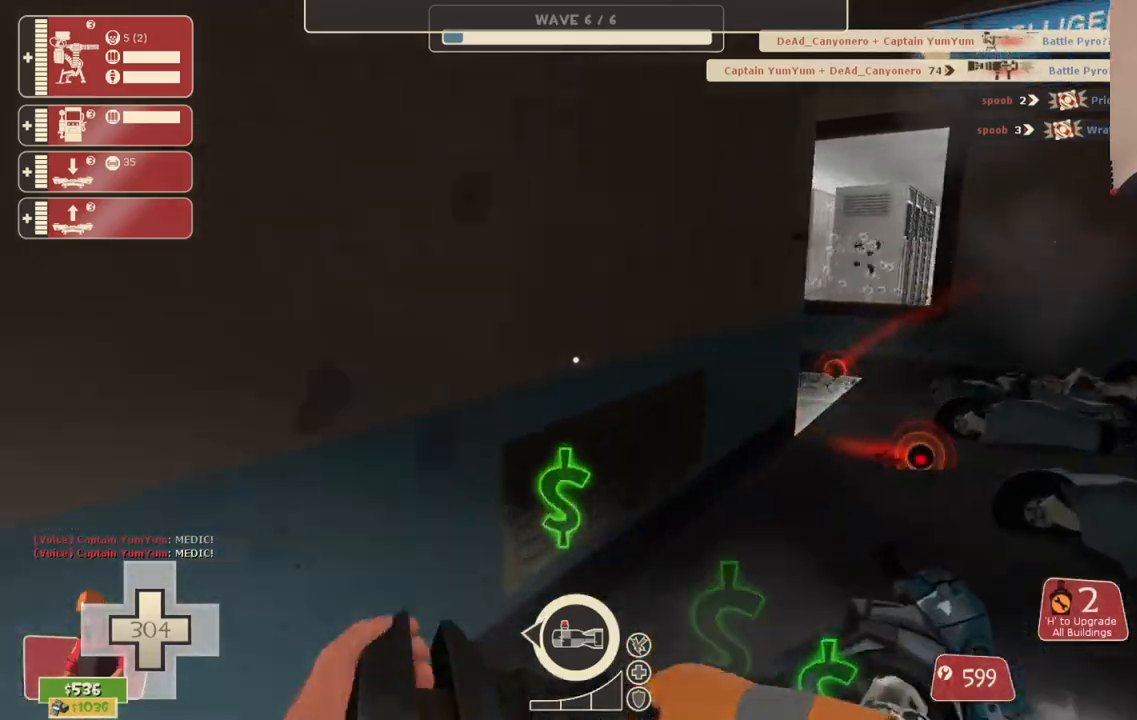
{"buttons": [], "left_stick": "center", "right_stick": "center", "events": [[500, "left_stick", "center"]]}
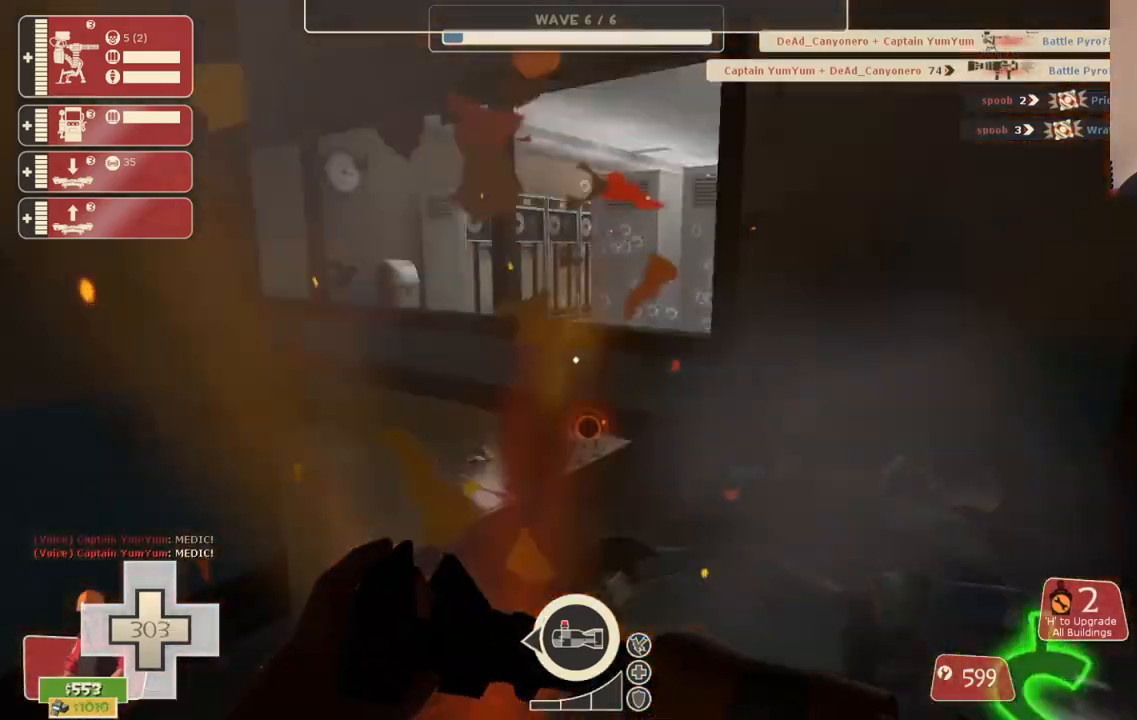
{"buttons": [], "left_stick": "down-left", "right_stick": "center", "events": [[67, "left_stick", "down-left"]]}
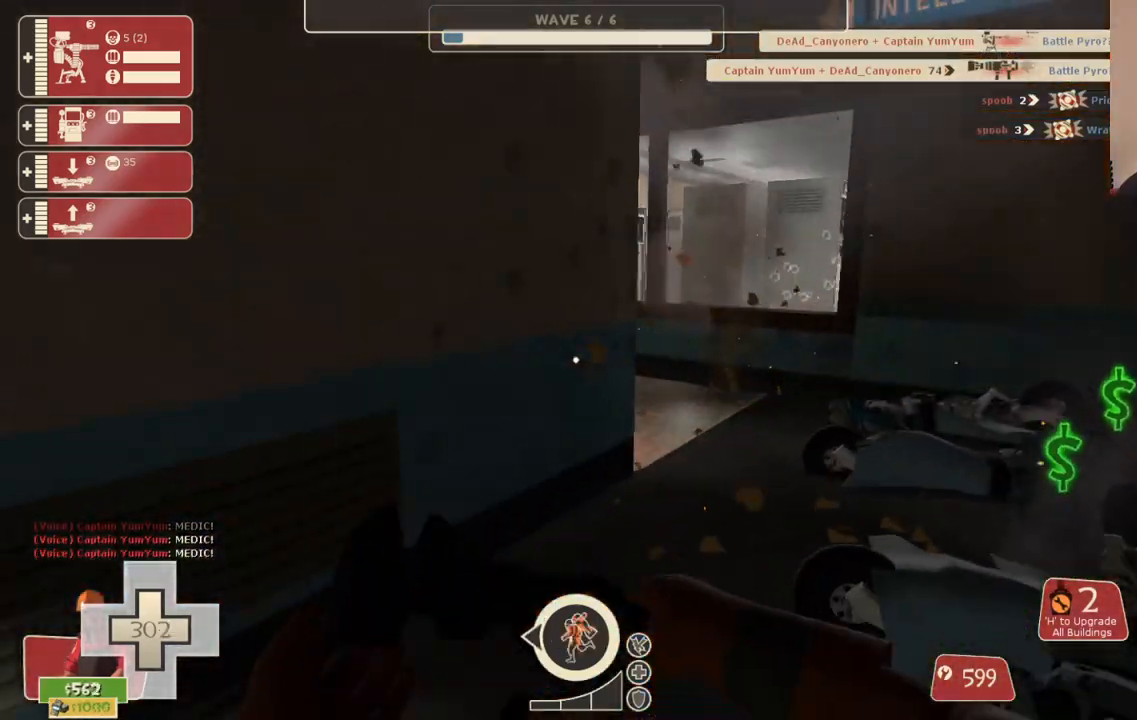
{"buttons": [], "left_stick": "down-right", "right_stick": "center", "events": [[367, "left_stick", "down-right"]]}
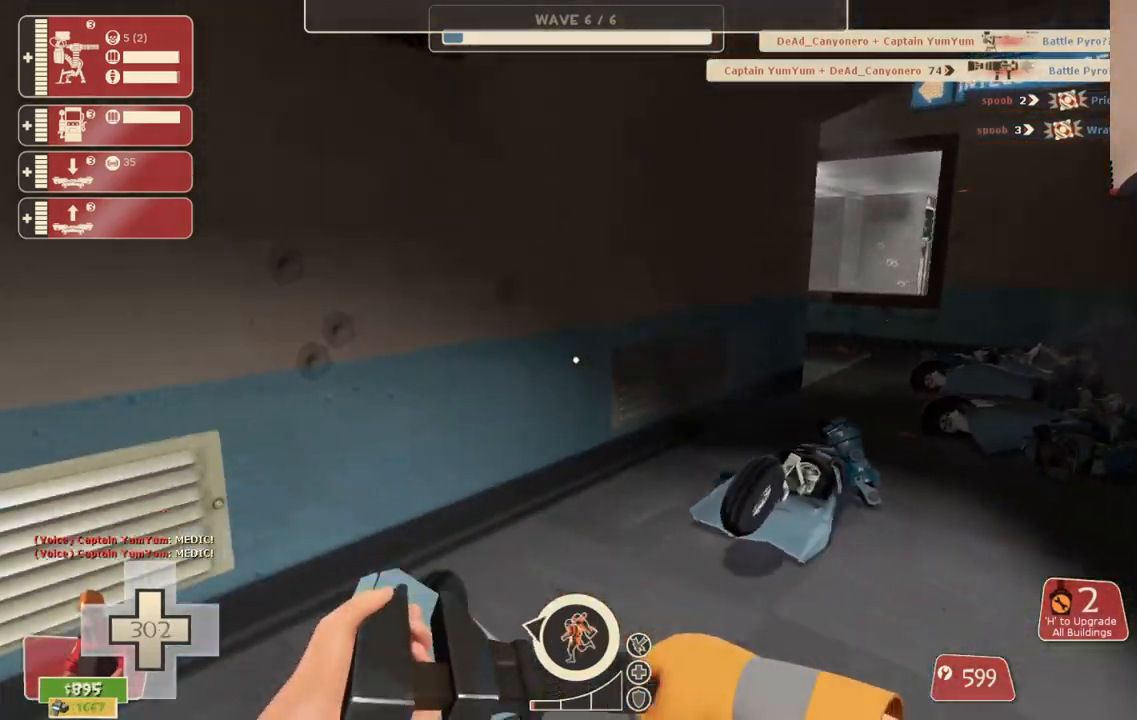
{"buttons": [], "left_stick": "up-left", "right_stick": "center", "events": [[17, "right_stick", "left"], [117, "left_stick", "down-left"], [217, "right_stick", "center"], [250, "left_stick", "left"], [400, "left_stick", "up-left"]]}
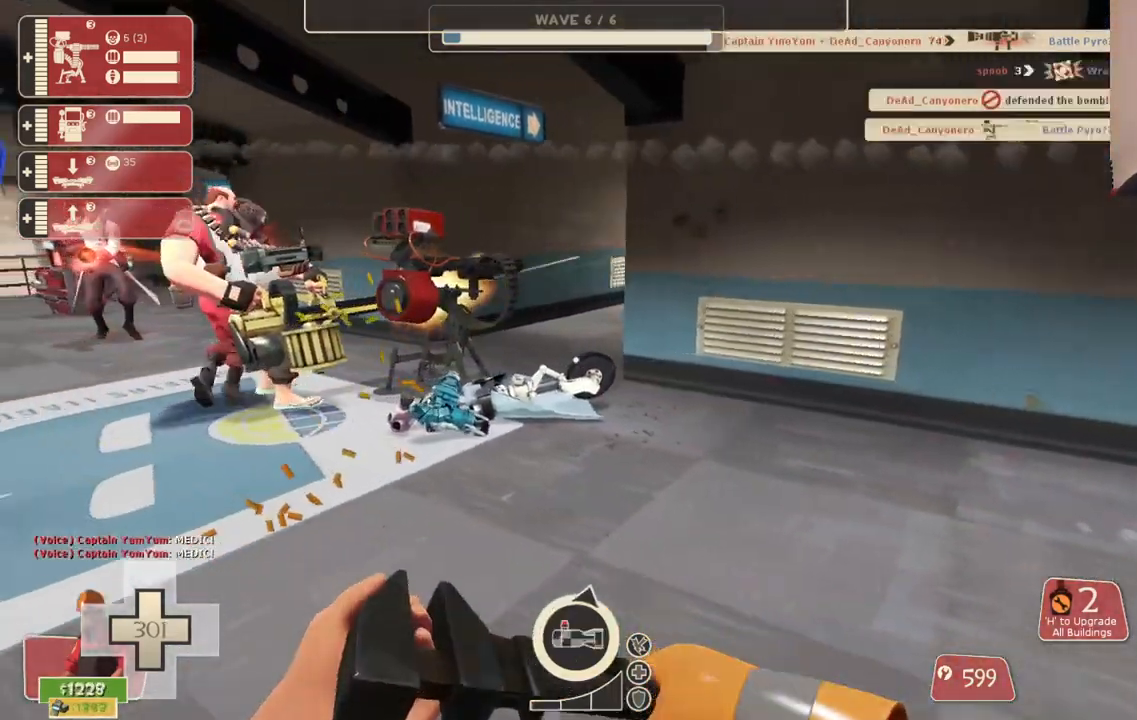
{"buttons": ["R2"], "left_stick": "up", "right_stick": "center", "events": [[233, "left_stick", "up"], [433, "R2", "down"]]}
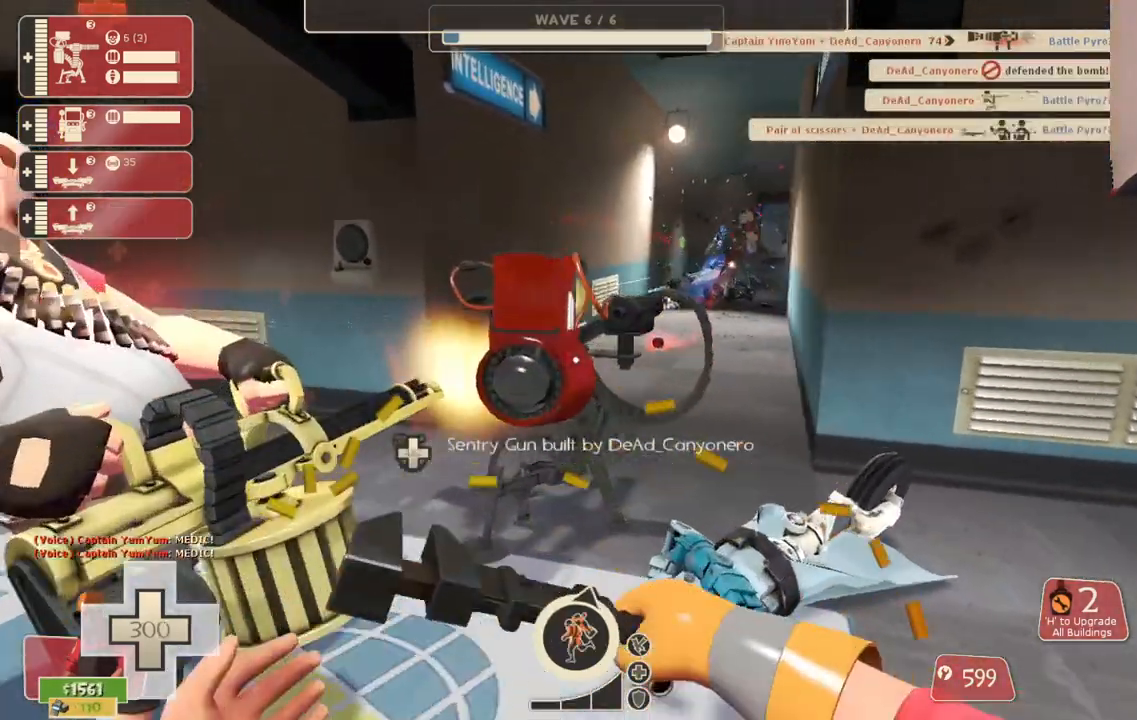
{"buttons": ["R2"], "left_stick": "center", "right_stick": "center", "events": [[33, "left_stick", "center"]]}
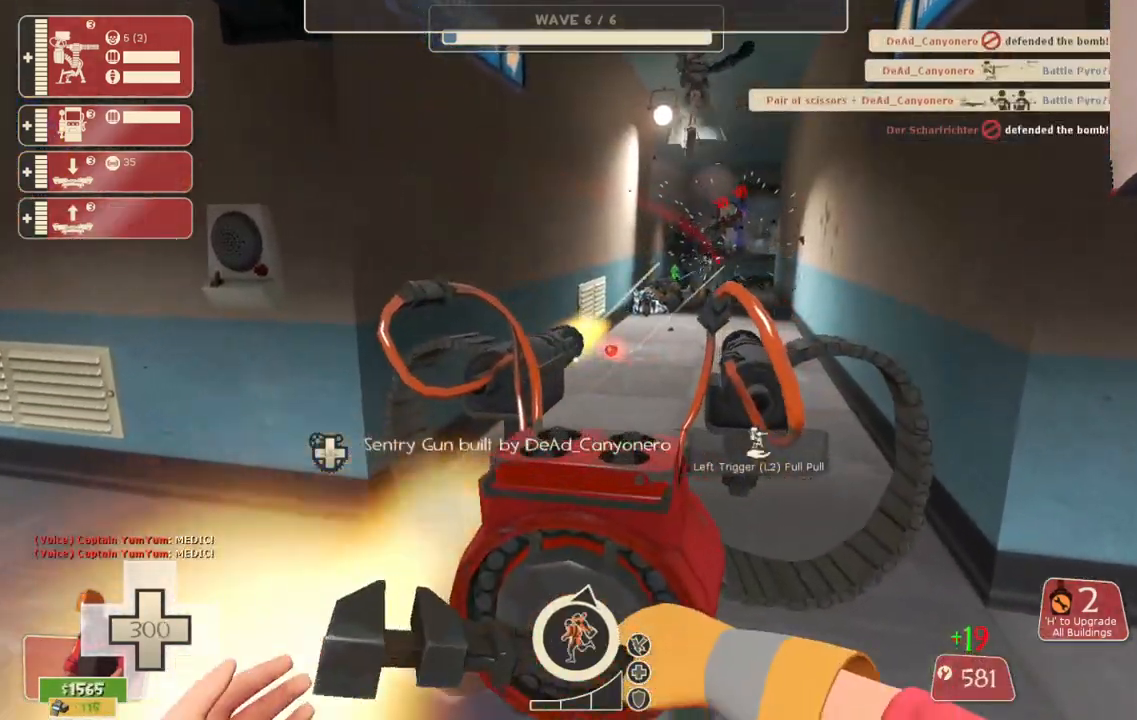
{"buttons": ["R2"], "left_stick": "center", "right_stick": "center", "events": []}
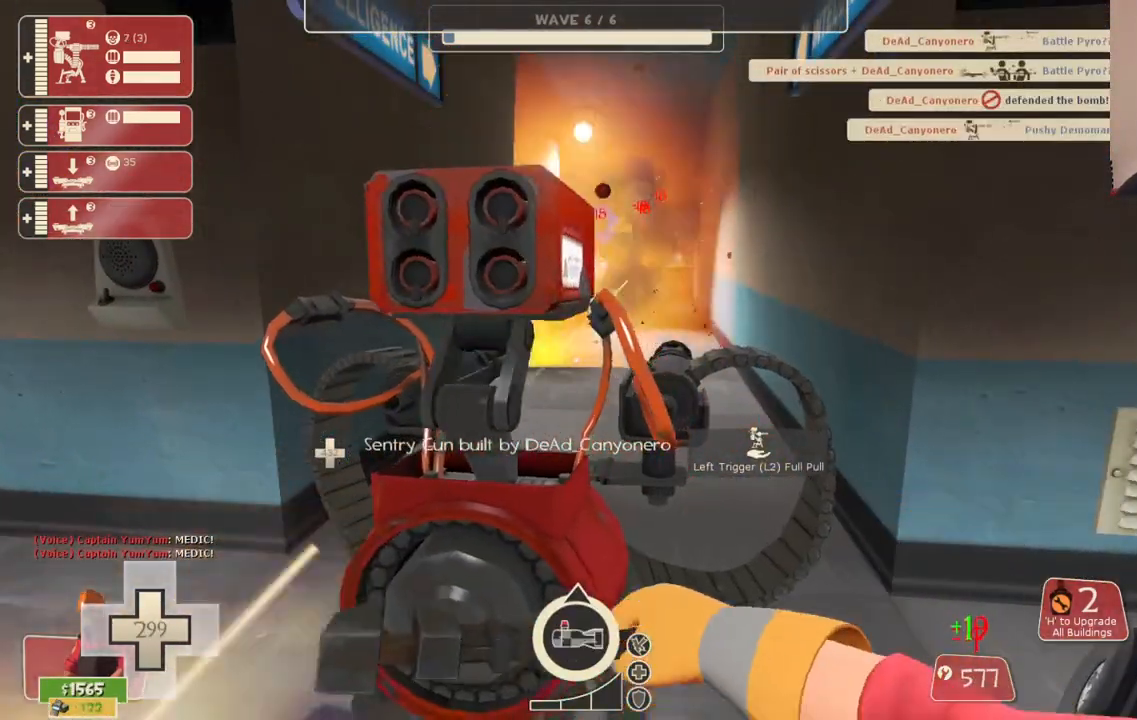
{"buttons": ["R2"], "left_stick": "center", "right_stick": "center", "events": []}
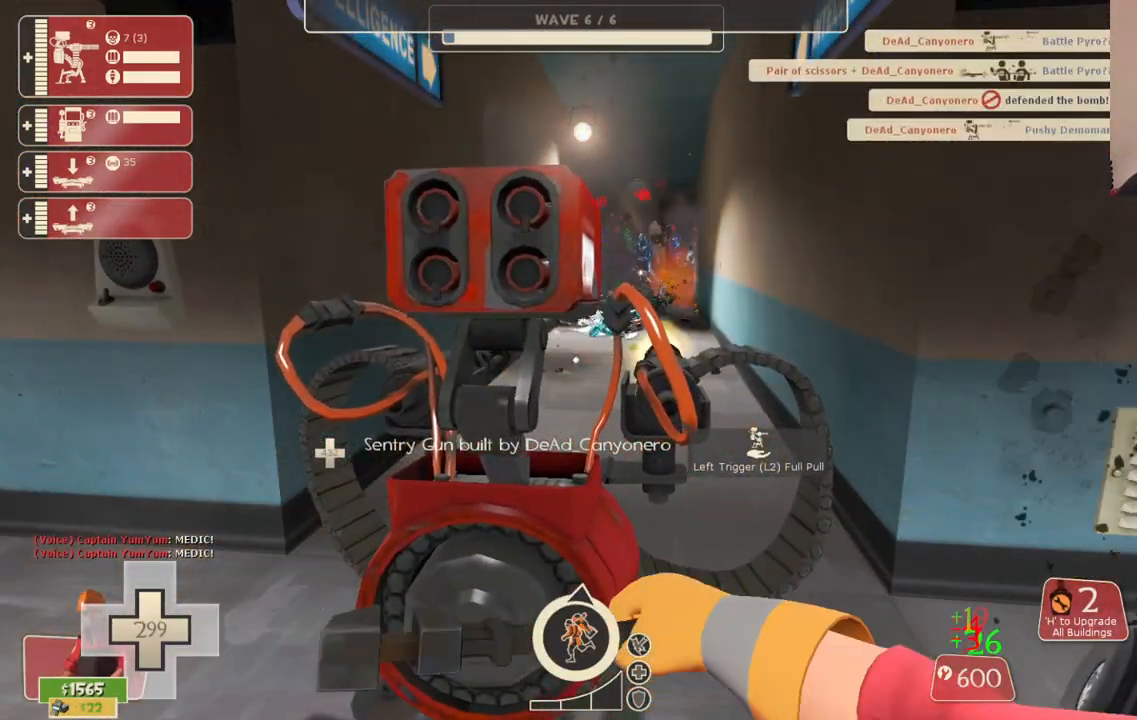
{"buttons": ["R2"], "left_stick": "center", "right_stick": "center", "events": []}
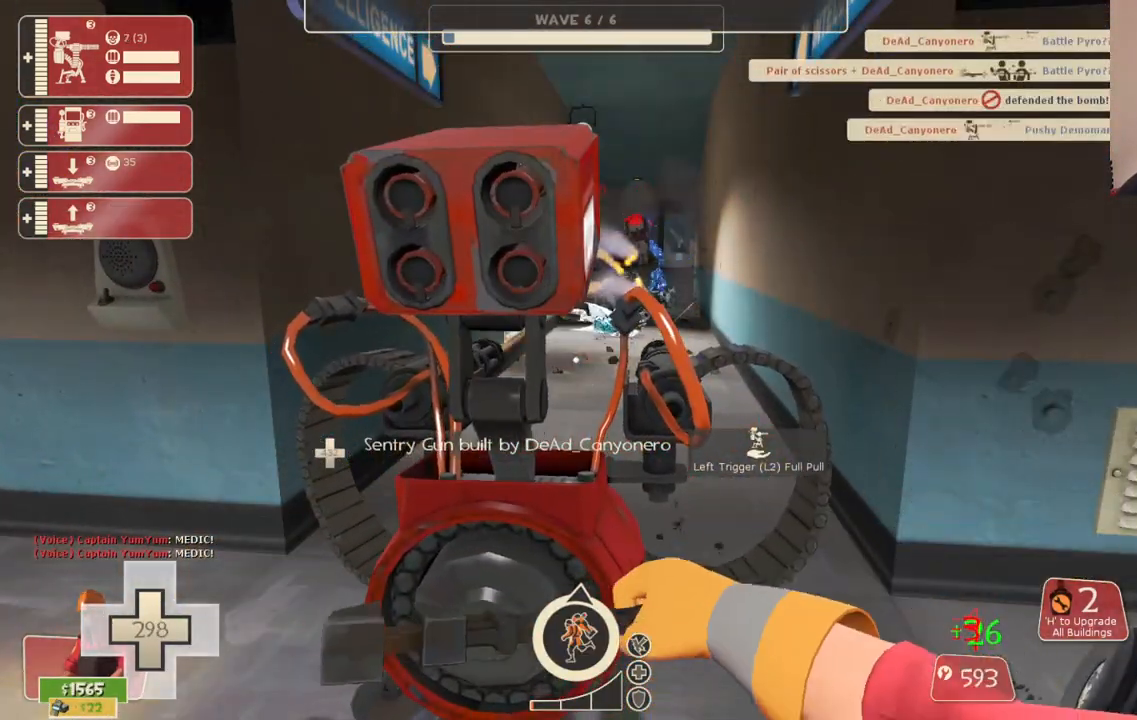
{"buttons": ["R2"], "left_stick": "center", "right_stick": "center", "events": []}
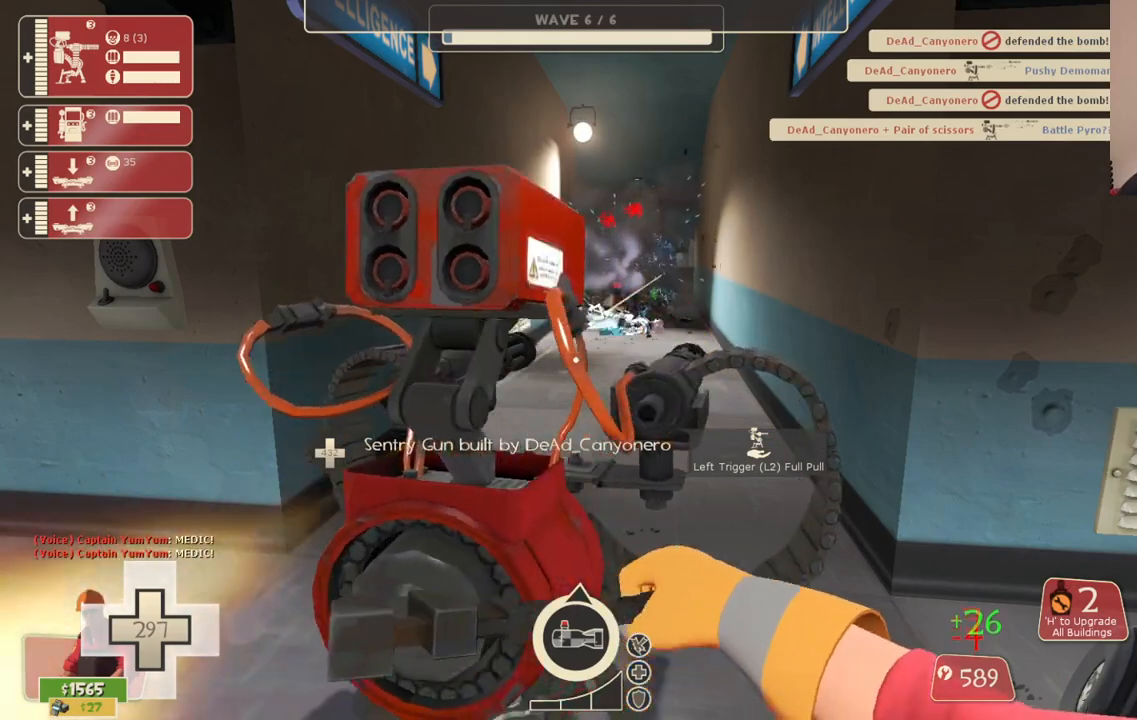
{"buttons": ["R2"], "left_stick": "center", "right_stick": "center", "events": []}
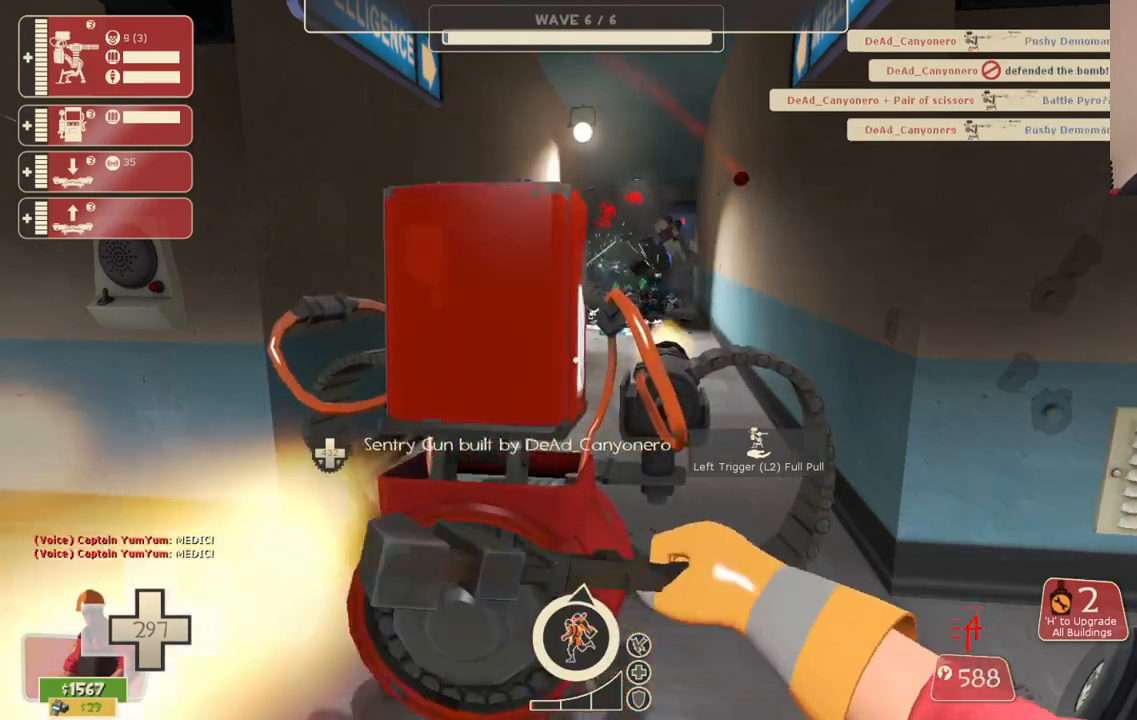
{"buttons": ["R2"], "left_stick": "center", "right_stick": "center", "events": []}
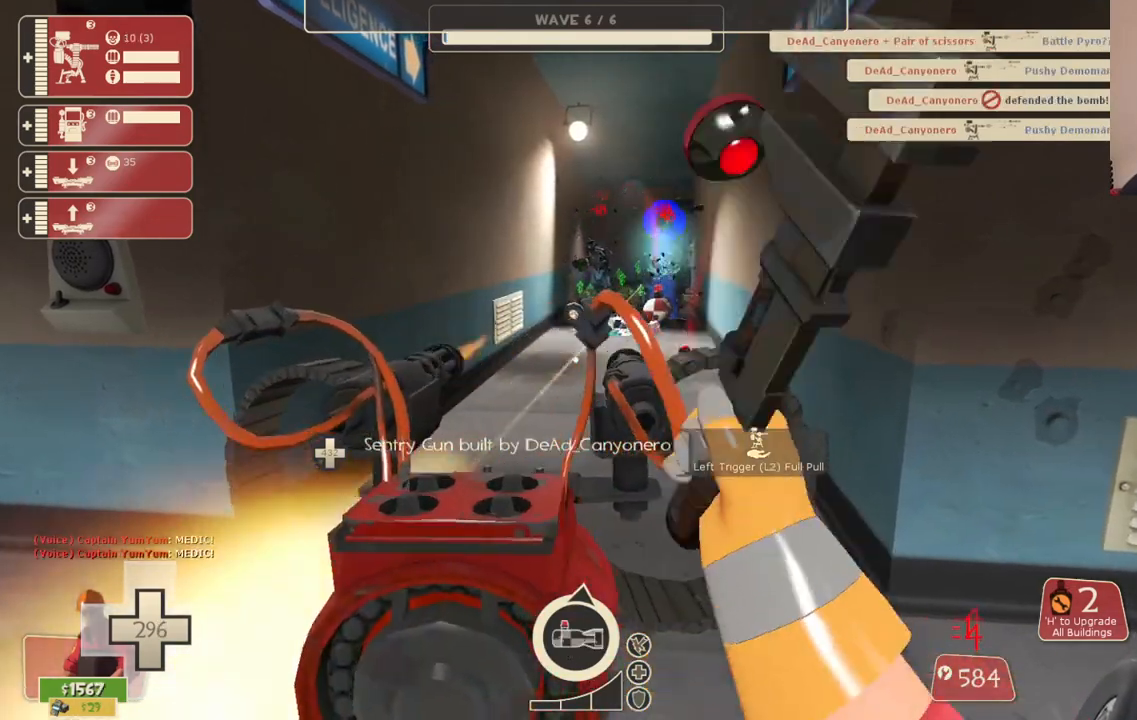
{"buttons": ["R2"], "left_stick": "center", "right_stick": "center", "events": []}
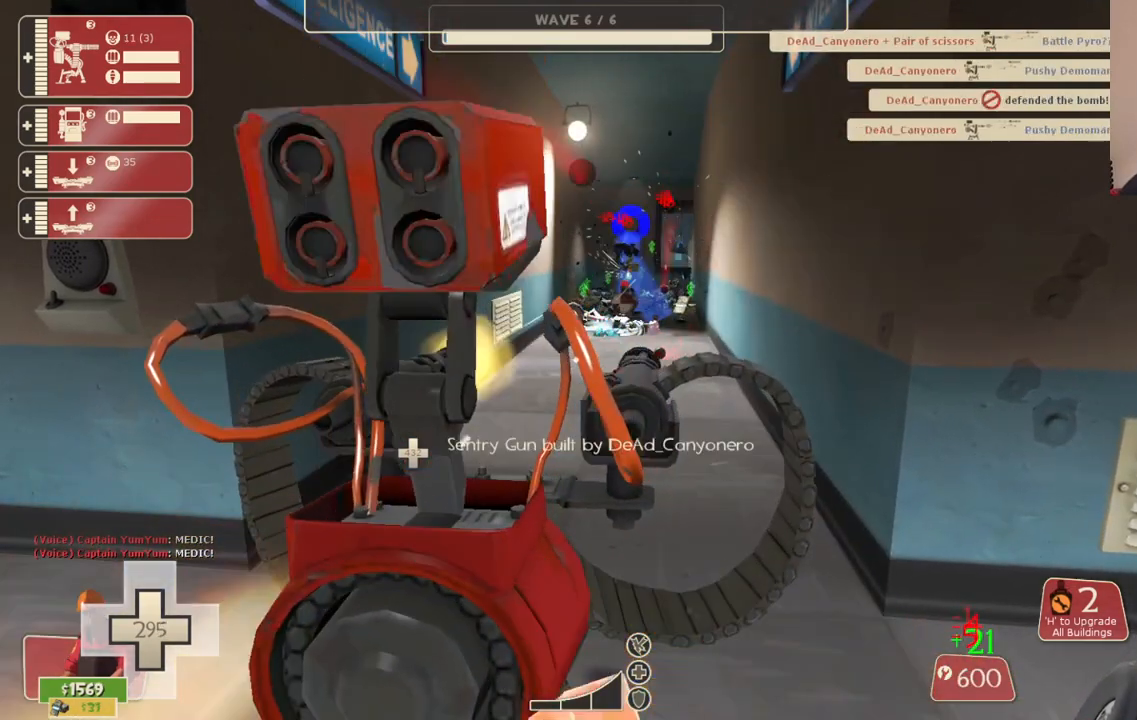
{"buttons": ["R2"], "left_stick": "center", "right_stick": "center", "events": []}
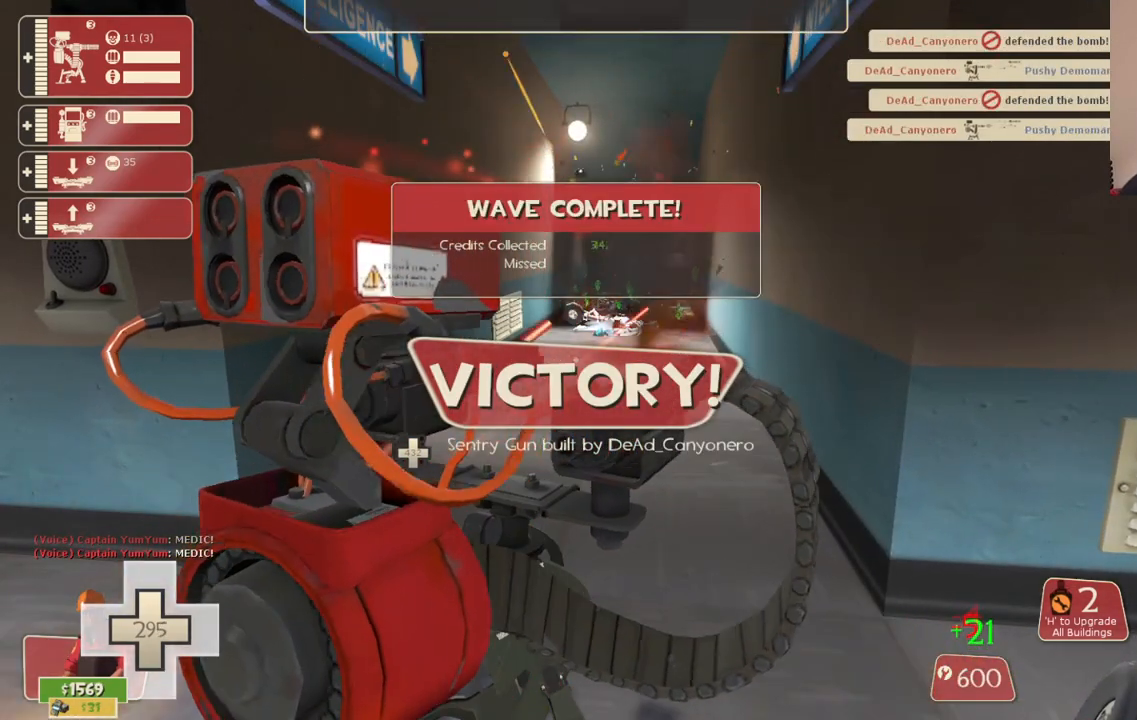
{"buttons": [], "left_stick": "center", "right_stick": "center", "events": [[200, "left_stick", "up-left"], [350, "left_stick", "center"], [383, "R2", "up"]]}
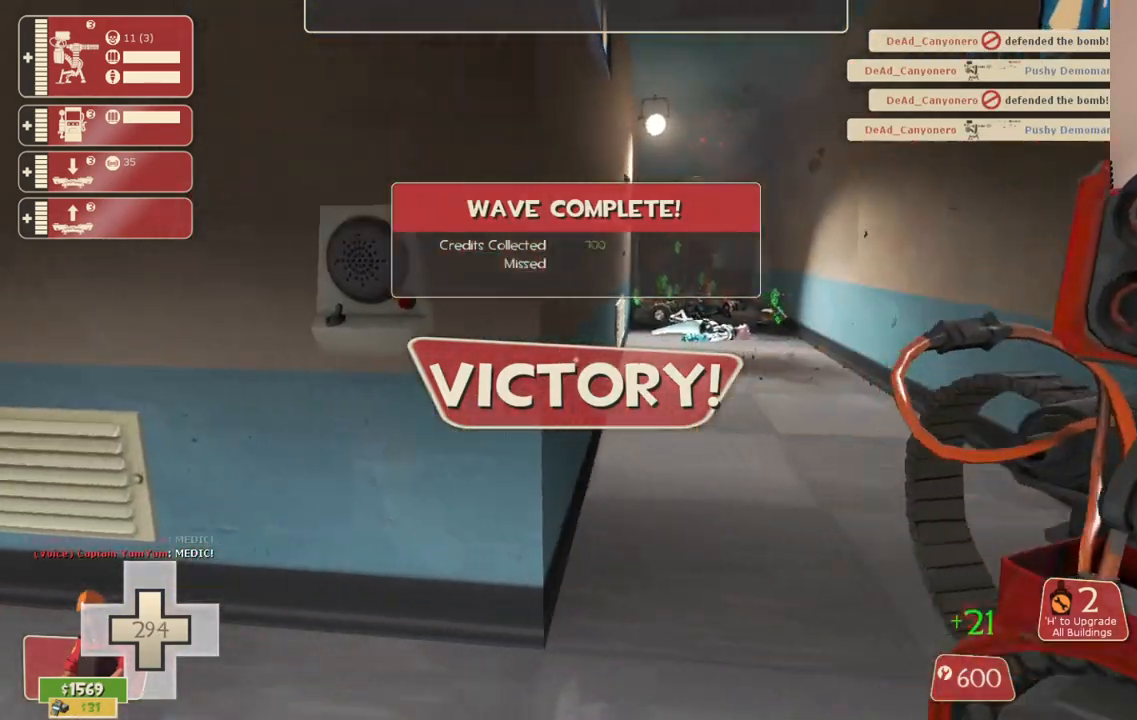
{"buttons": [], "left_stick": "up-right", "right_stick": "center", "events": [[150, "left_stick", "up-right"]]}
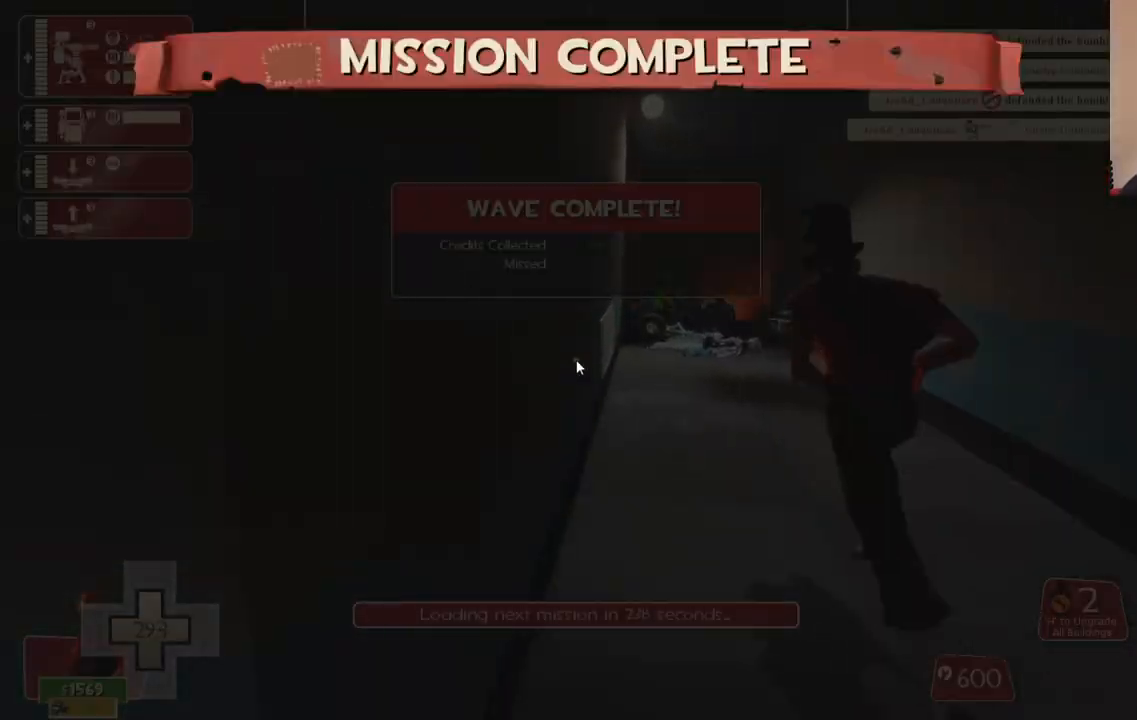
{"buttons": [], "left_stick": "center", "right_stick": "center", "events": [[50, "left_stick", "center"]]}
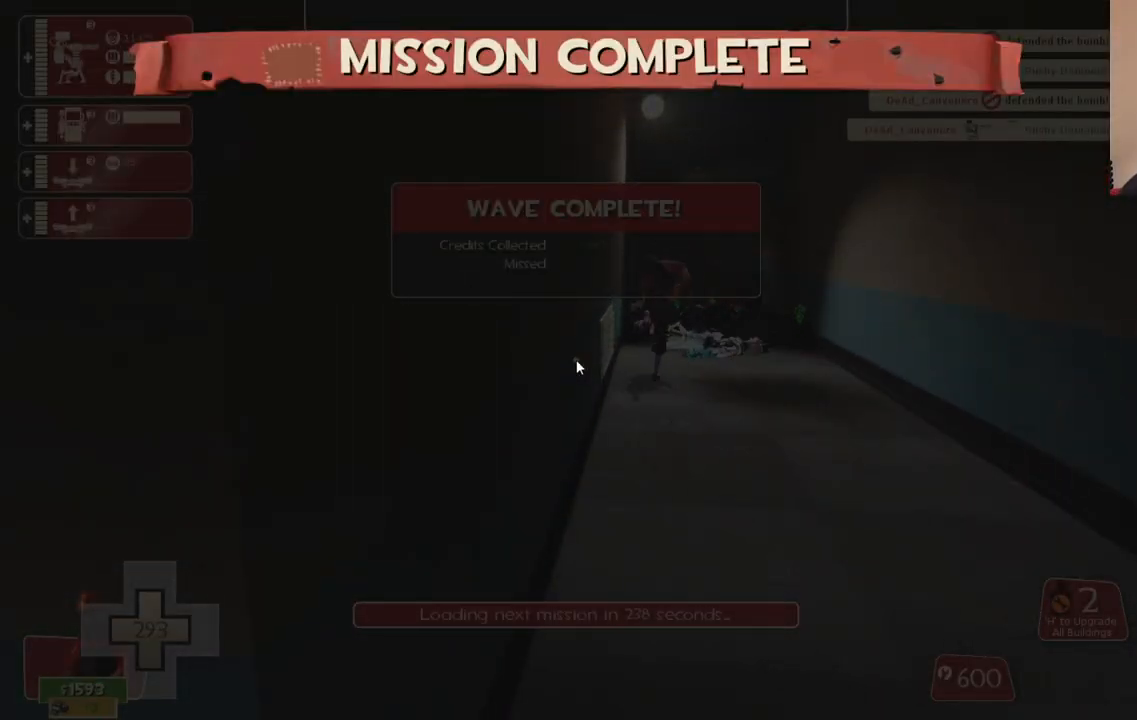
{"buttons": [], "left_stick": "center", "right_stick": "center", "events": [[183, "right_stick", "down-right"], [367, "right_stick", "center"]]}
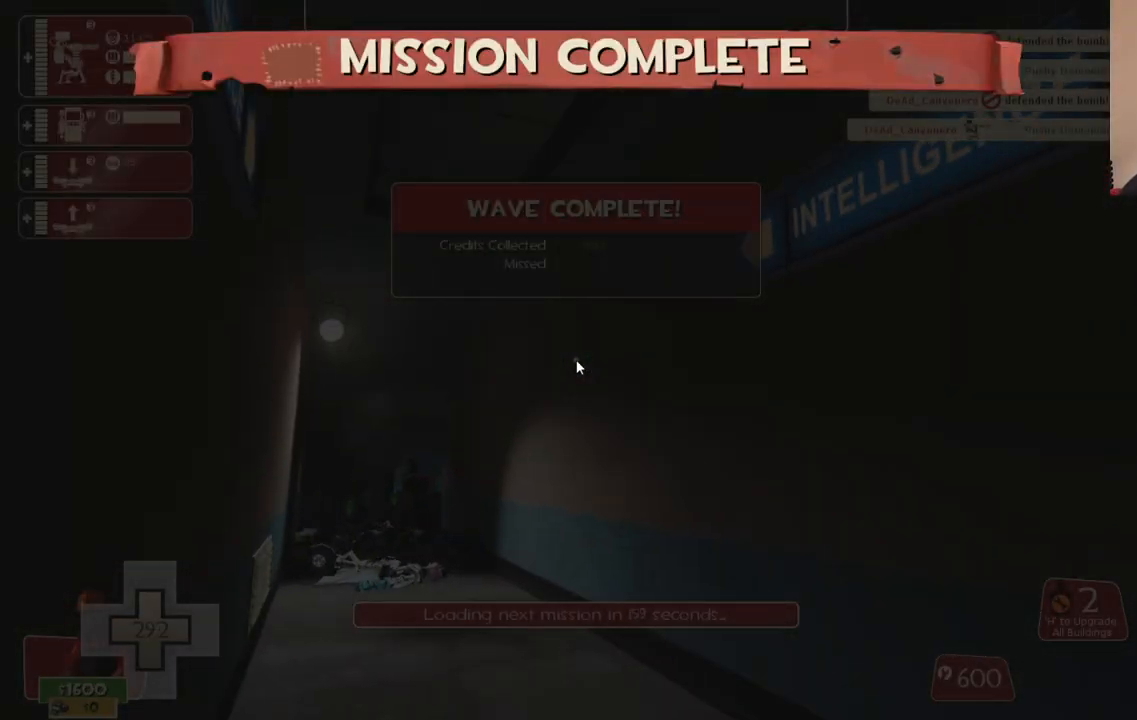
{"buttons": [], "left_stick": "center", "right_stick": "center", "events": [[233, "right_stick", "up"], [383, "right_stick", "center"]]}
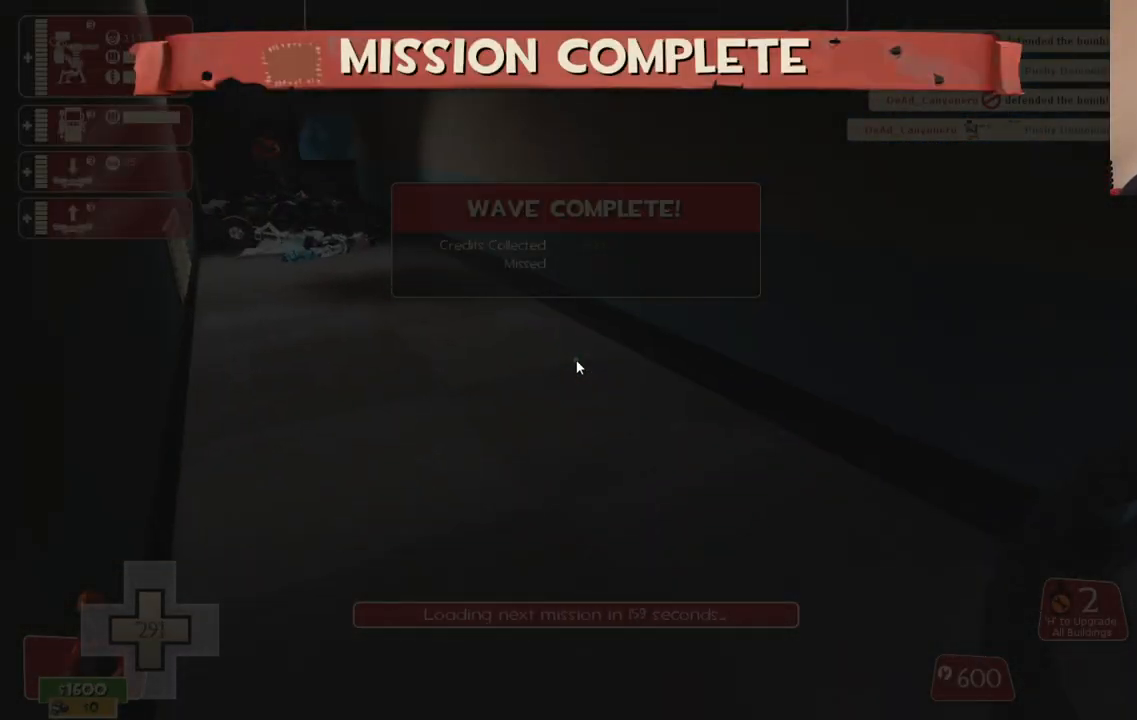
{"buttons": [], "left_stick": "center", "right_stick": "center", "events": []}
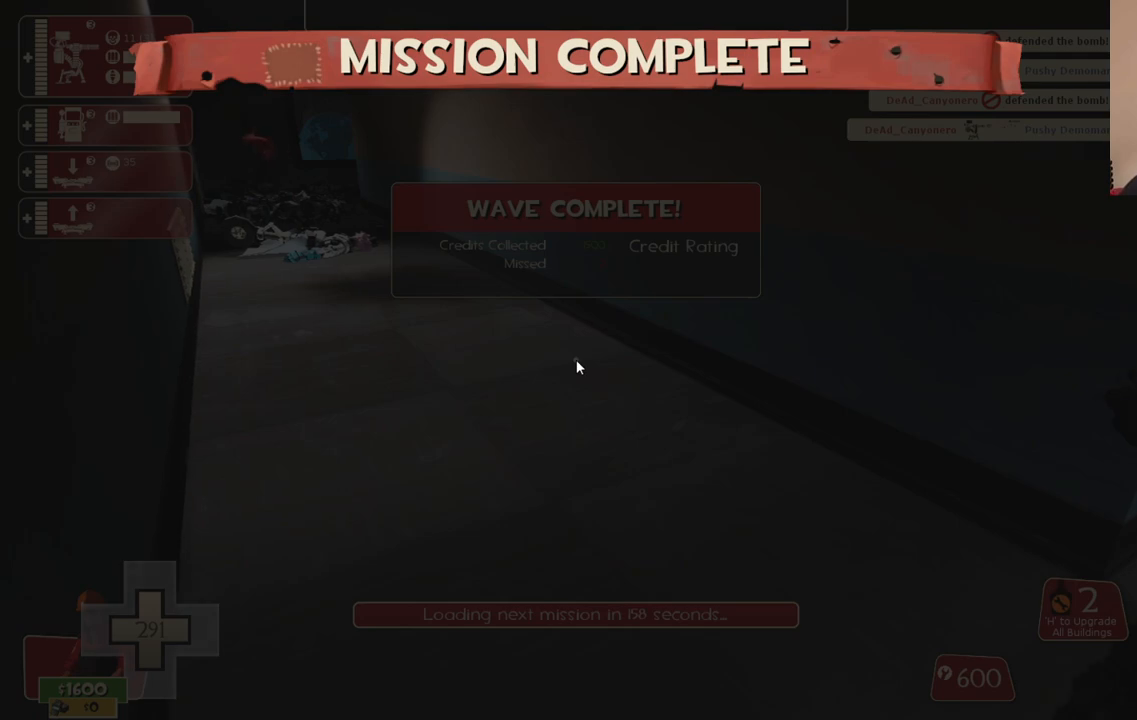
{"buttons": [], "left_stick": "center", "right_stick": "center", "events": []}
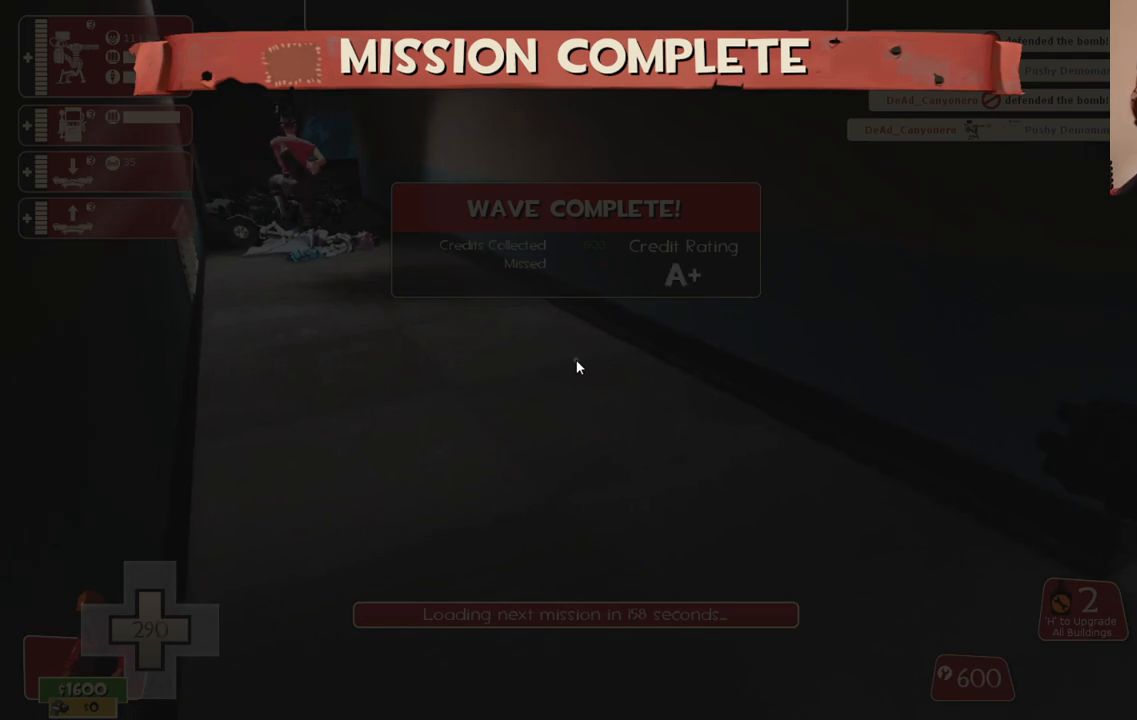
{"buttons": [], "left_stick": "center", "right_stick": "center", "events": []}